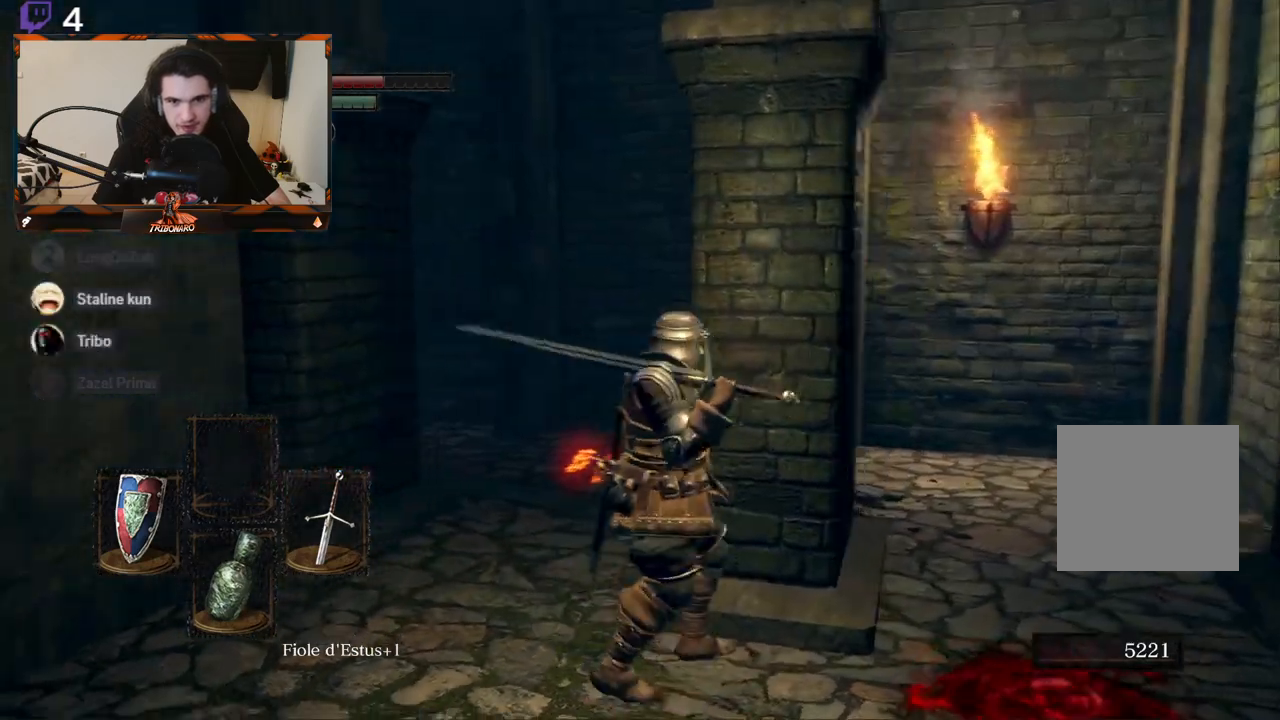
Gameplay with a controller (Xbox layout); each line is a JSON object with the inputs held at the frame after it. "events" lists button and stick changes between this image and that frame as [ms after this image, input, new state], when the widget could be followed in between.
{"buttons": [], "left_stick": "right", "right_stick": "left", "events": [[83, "right_stick", "center"], [233, "right_stick", "left"]]}
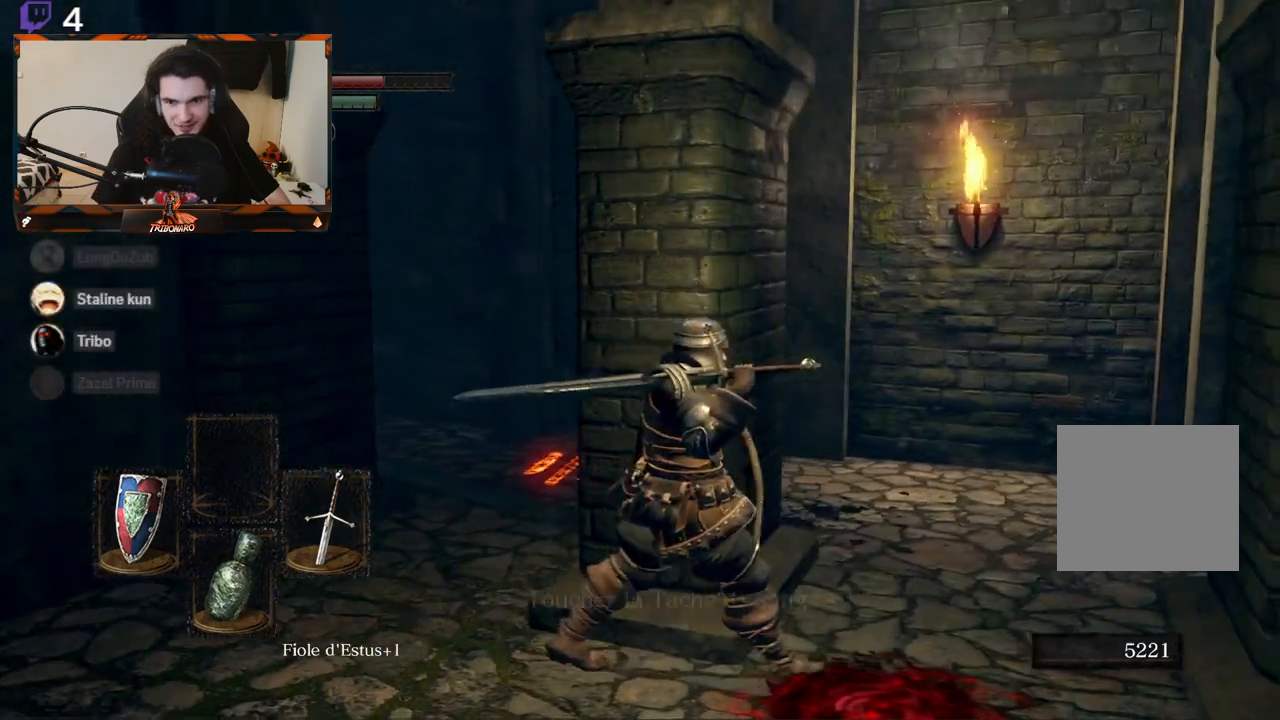
{"buttons": [], "left_stick": "up-right", "right_stick": "up", "events": [[167, "left_stick", "up-right"], [183, "right_stick", "center"], [317, "right_stick", "up"]]}
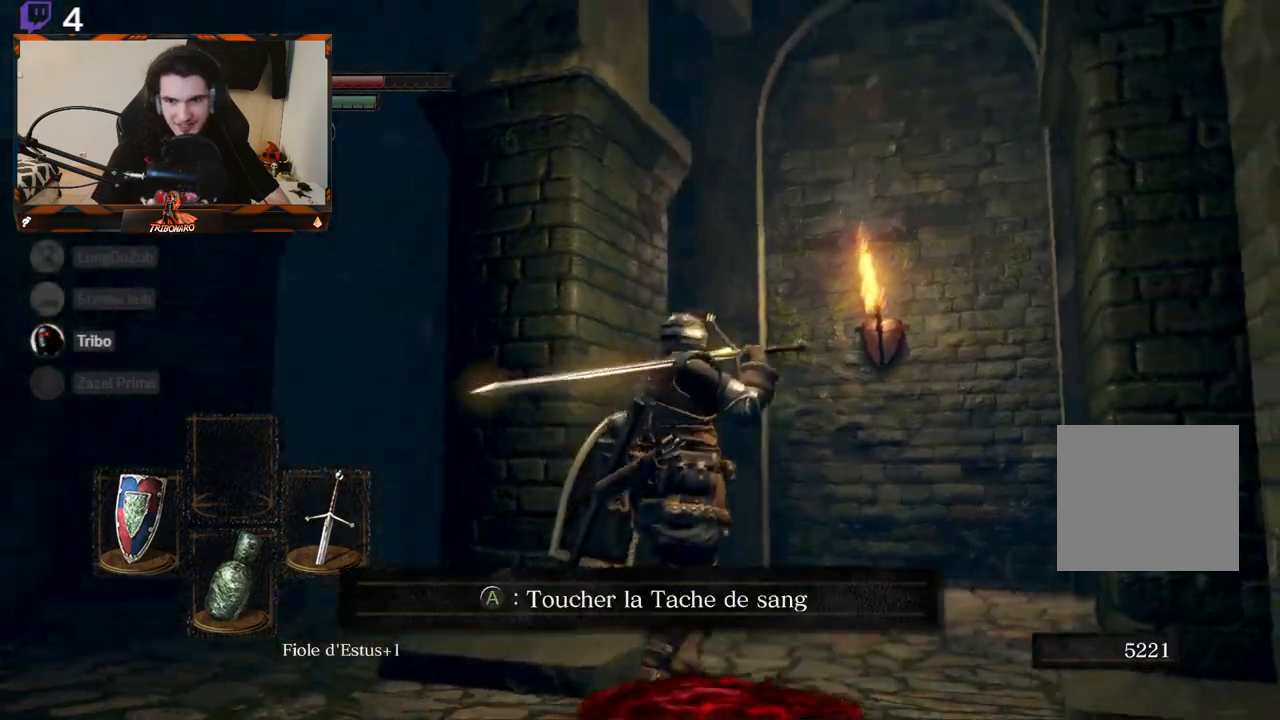
{"buttons": [], "left_stick": "center", "right_stick": "center", "events": [[383, "left_stick", "center"], [433, "right_stick", "center"]]}
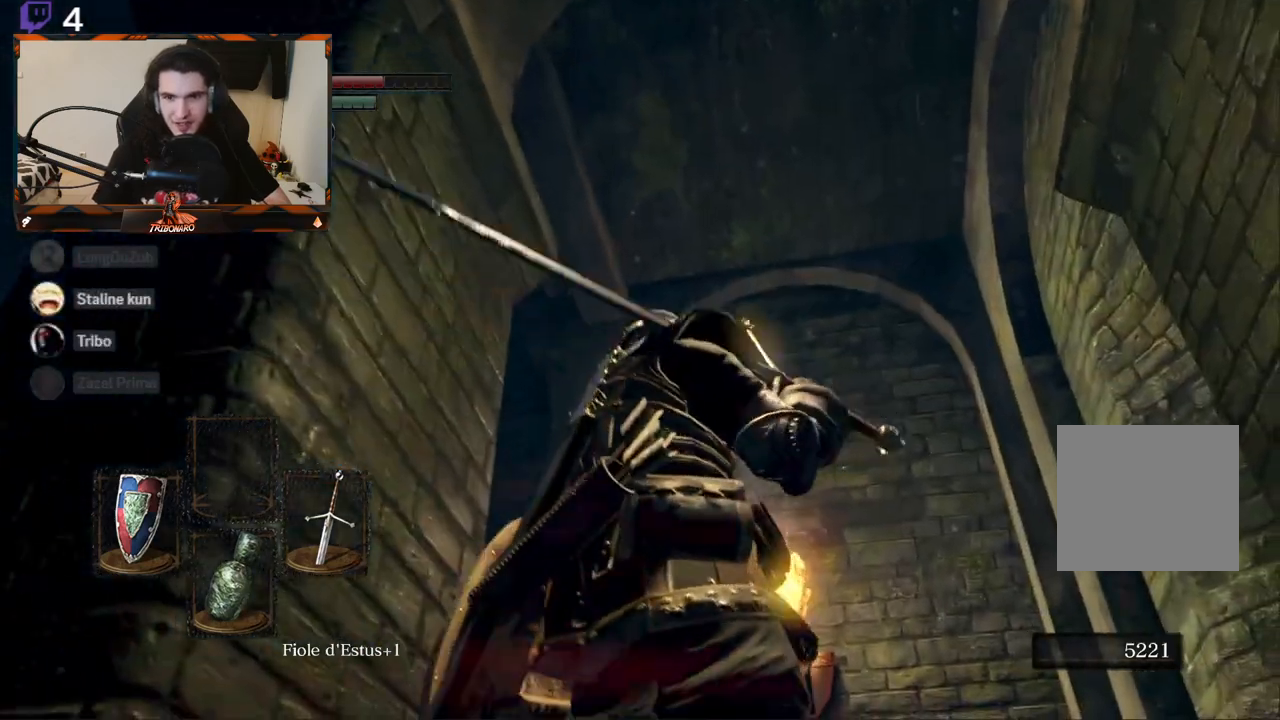
{"buttons": [], "left_stick": "up-right", "right_stick": "down-left", "events": [[133, "left_stick", "up-right"], [233, "right_stick", "down-left"]]}
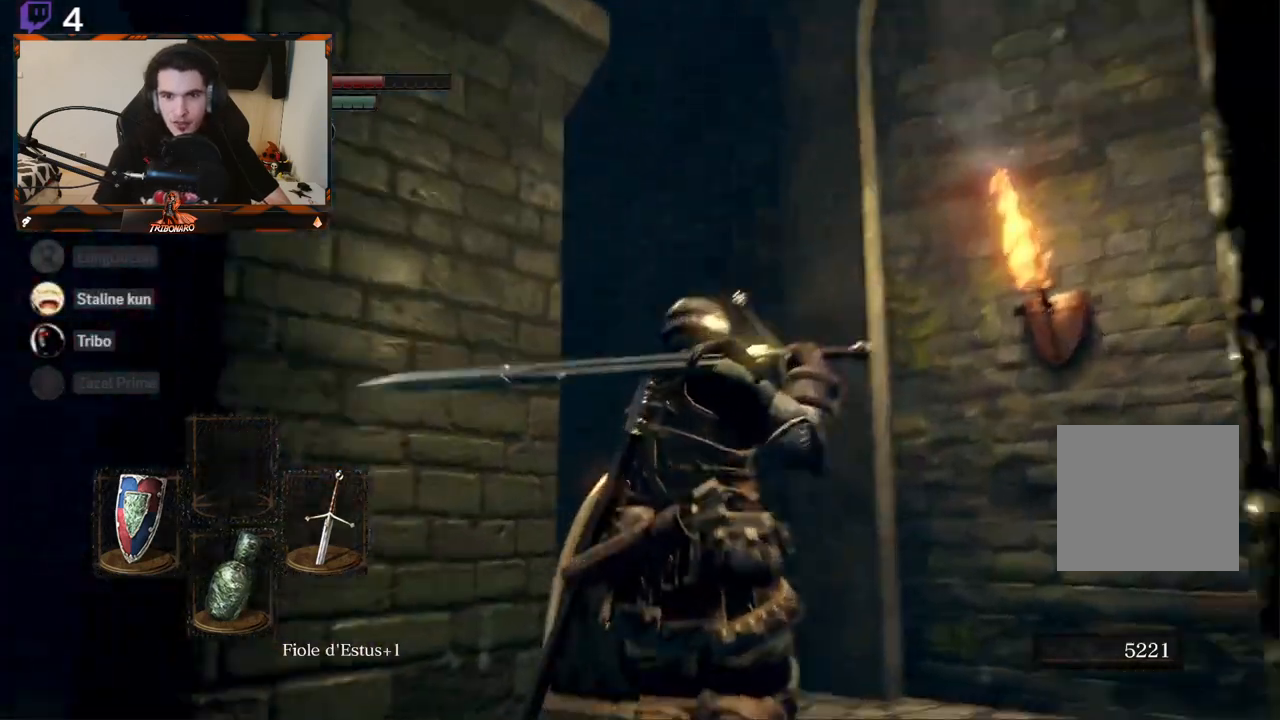
{"buttons": [], "left_stick": "up-right", "right_stick": "center", "events": [[250, "left_stick", "center"], [400, "right_stick", "center"], [417, "left_stick", "up-right"]]}
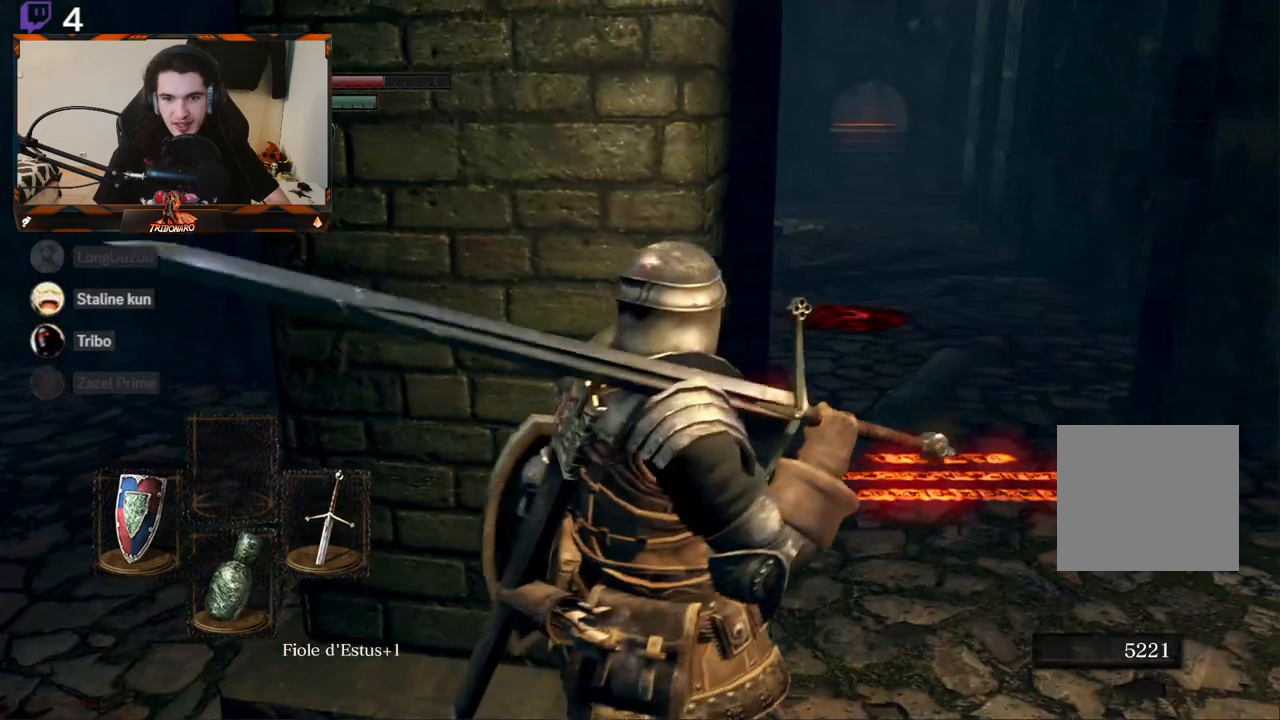
{"buttons": [], "left_stick": "center", "right_stick": "center", "events": [[250, "right_stick", "up-left"], [350, "right_stick", "center"], [400, "left_stick", "center"]]}
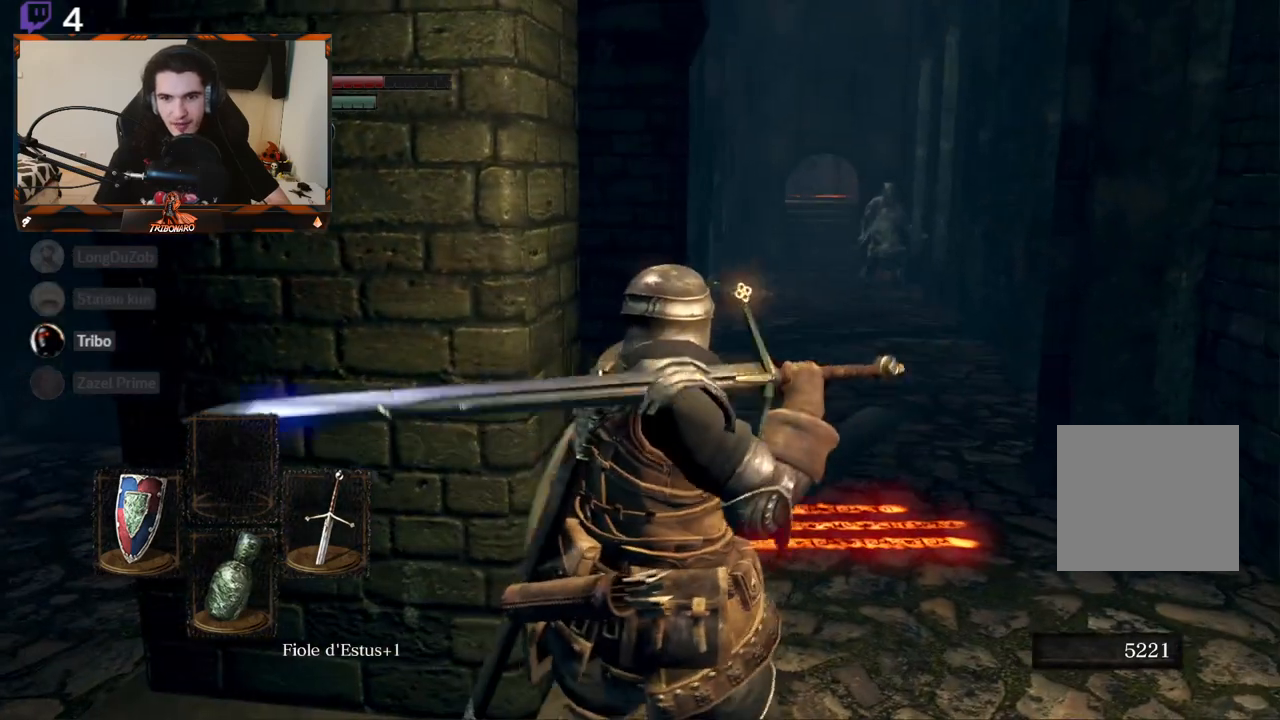
{"buttons": [], "left_stick": "left", "right_stick": "center", "events": [[233, "left_stick", "left"]]}
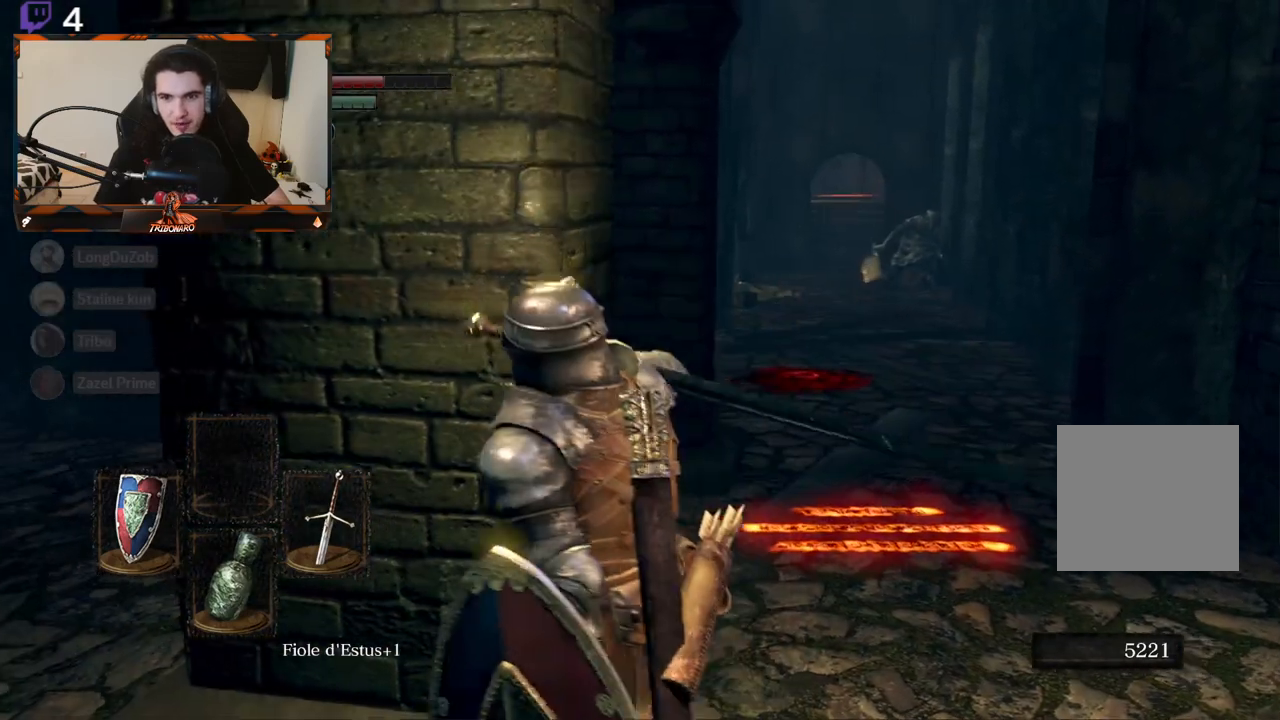
{"buttons": [], "left_stick": "up", "right_stick": "right", "events": [[250, "left_stick", "center"], [317, "right_stick", "right"], [417, "left_stick", "up"]]}
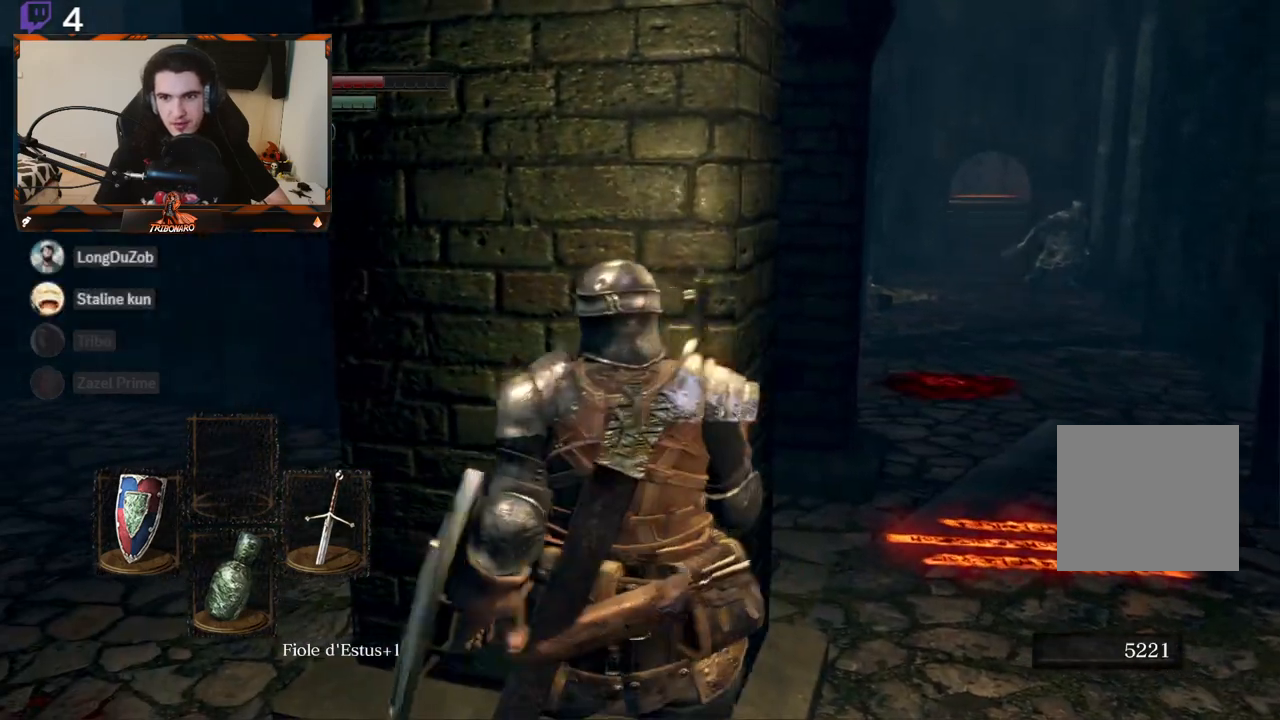
{"buttons": [], "left_stick": "center", "right_stick": "right", "events": [[150, "left_stick", "center"]]}
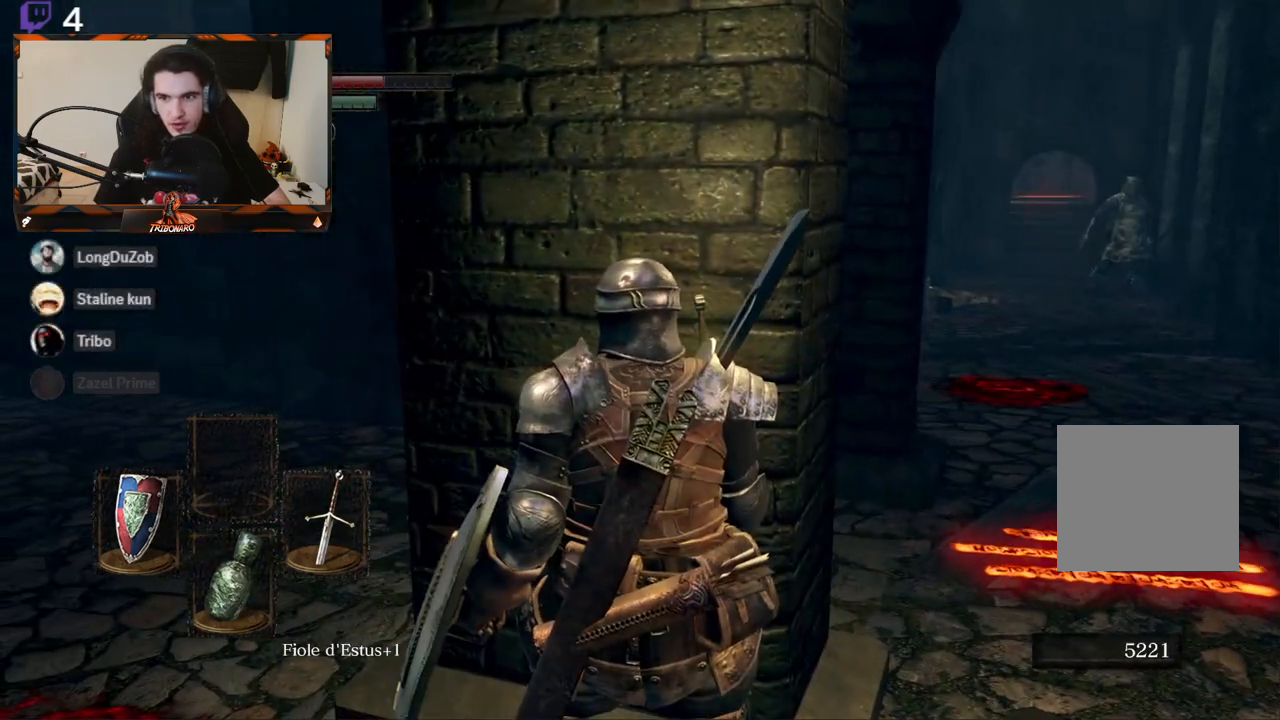
{"buttons": [], "left_stick": "up", "right_stick": "right", "events": [[367, "left_stick", "up"]]}
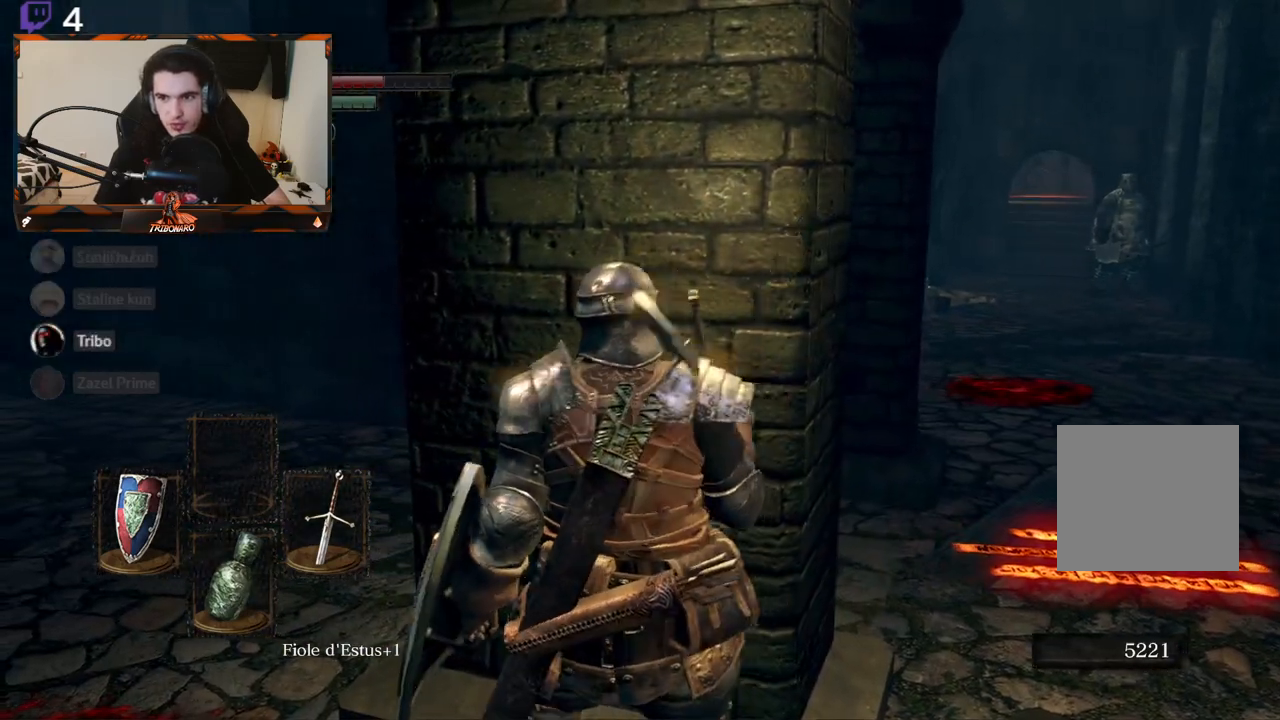
{"buttons": [], "left_stick": "center", "right_stick": "right", "events": [[300, "left_stick", "center"]]}
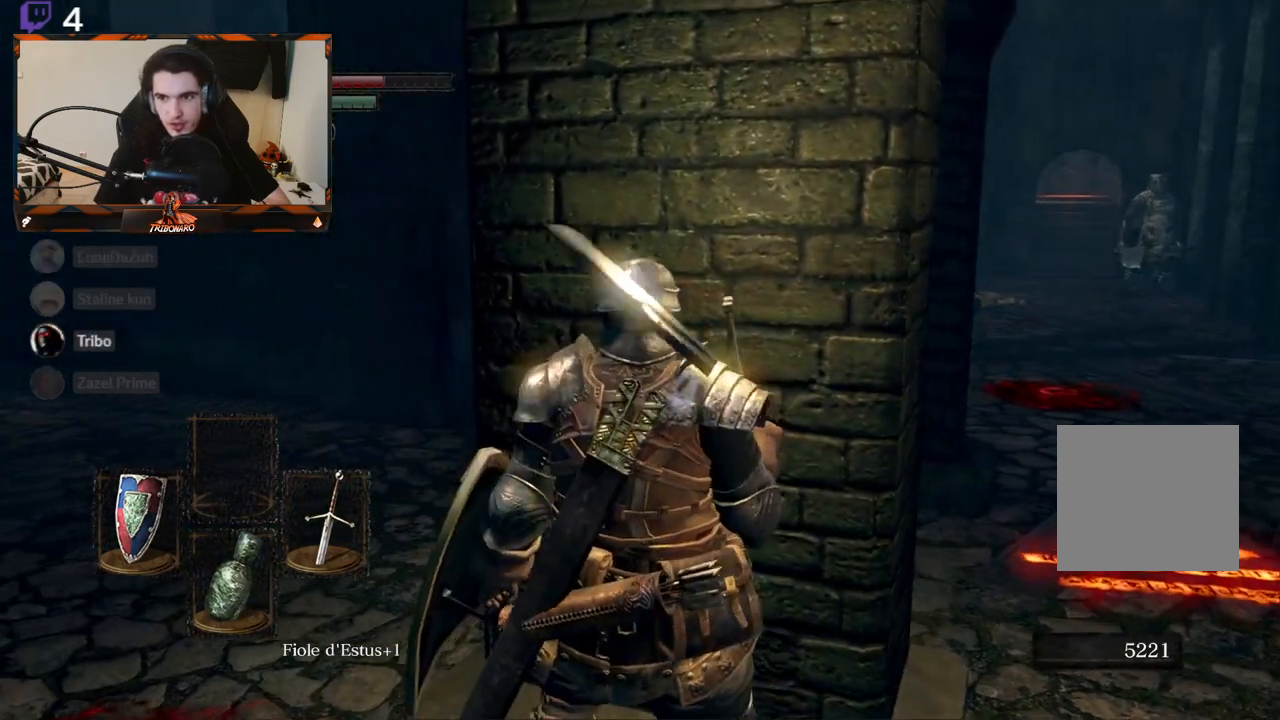
{"buttons": [], "left_stick": "center", "right_stick": "center", "events": [[317, "right_stick", "center"]]}
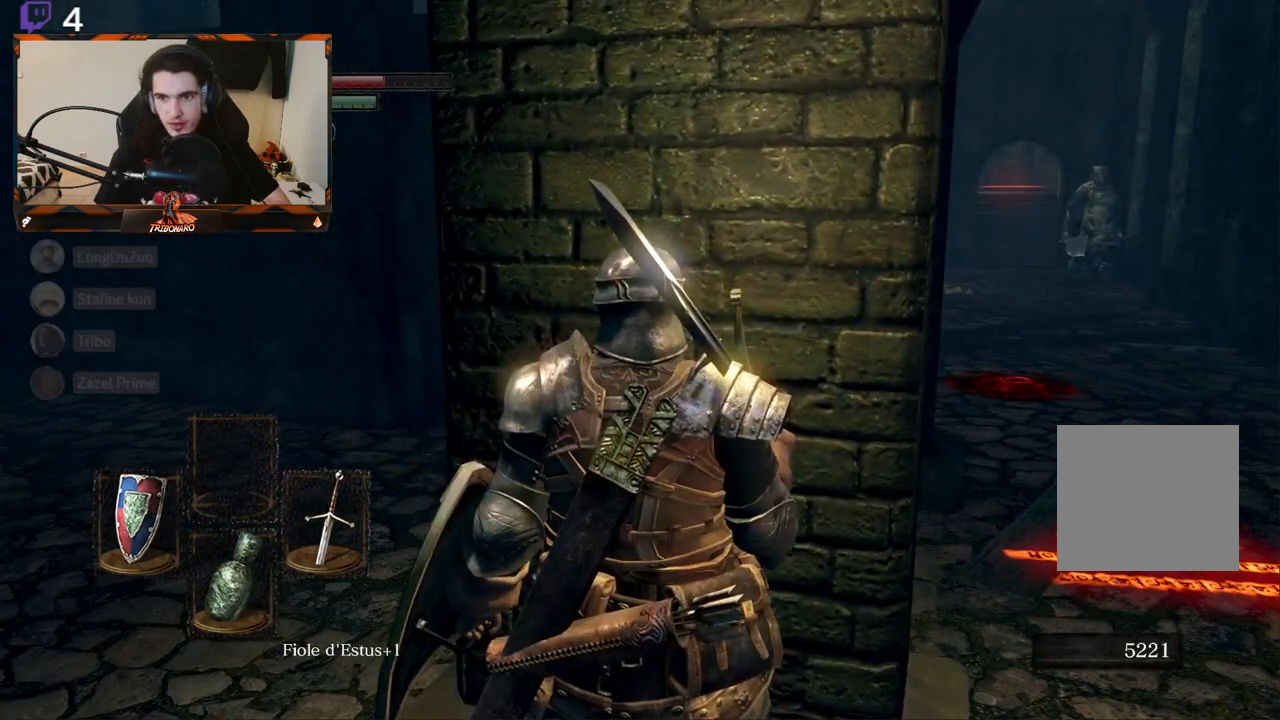
{"buttons": [], "left_stick": "center", "right_stick": "center", "events": []}
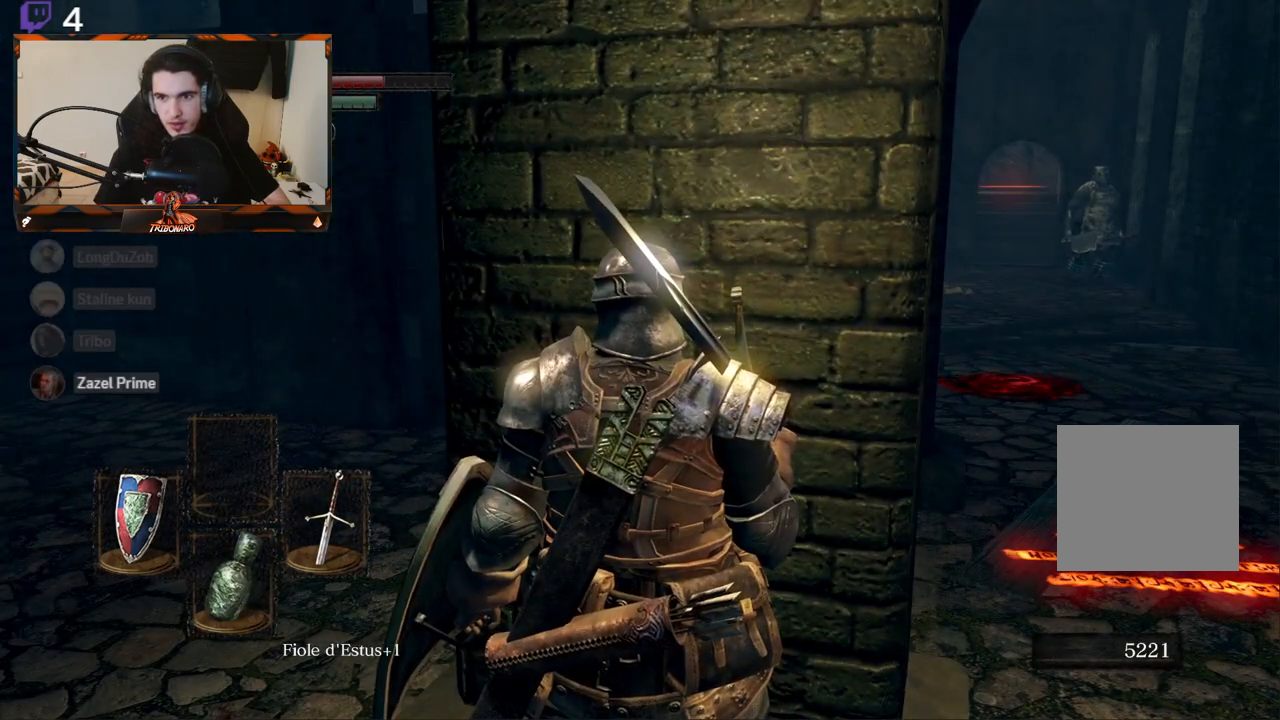
{"buttons": [], "left_stick": "center", "right_stick": "center", "events": []}
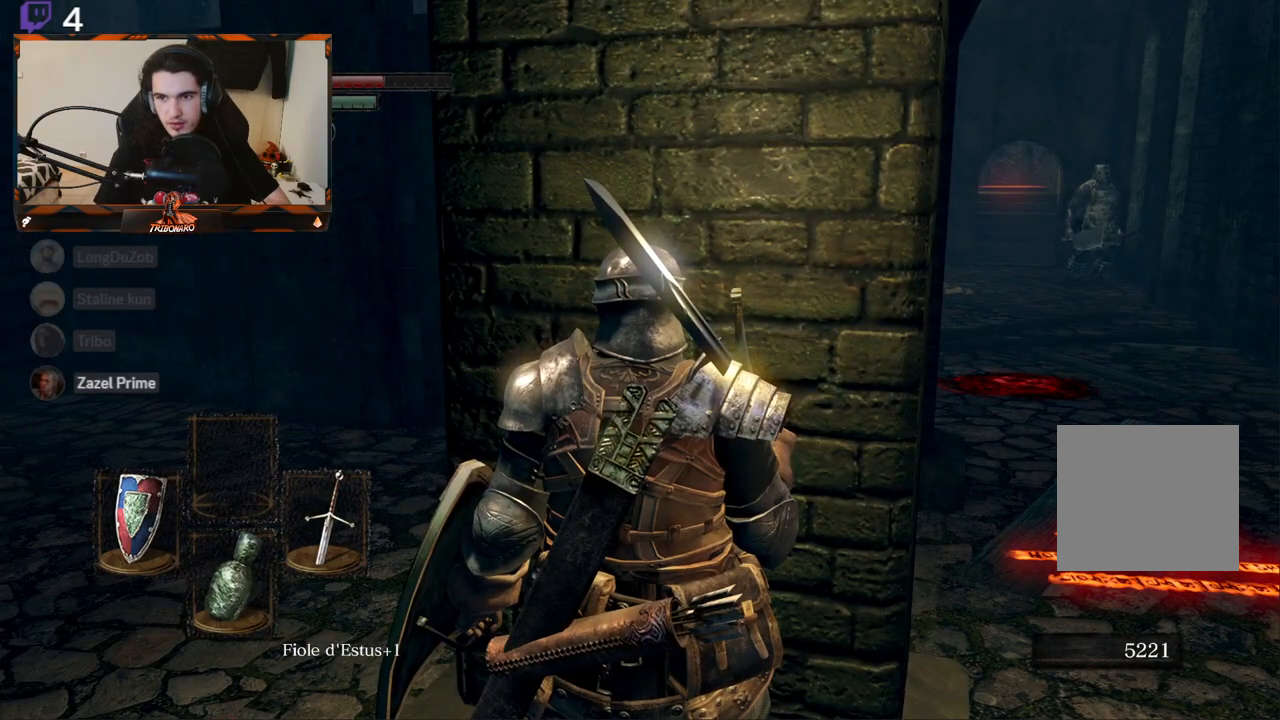
{"buttons": [], "left_stick": "center", "right_stick": "right", "events": [[150, "right_stick", "right"]]}
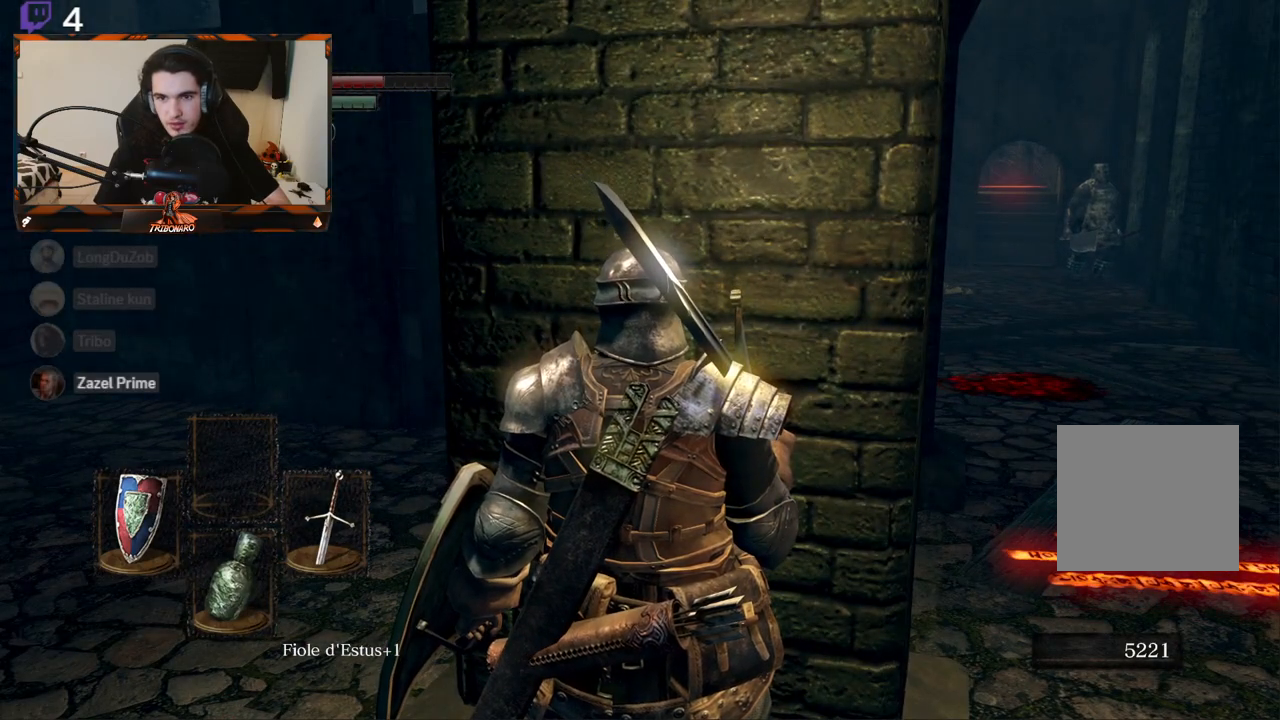
{"buttons": [], "left_stick": "center", "right_stick": "center", "events": [[500, "right_stick", "center"]]}
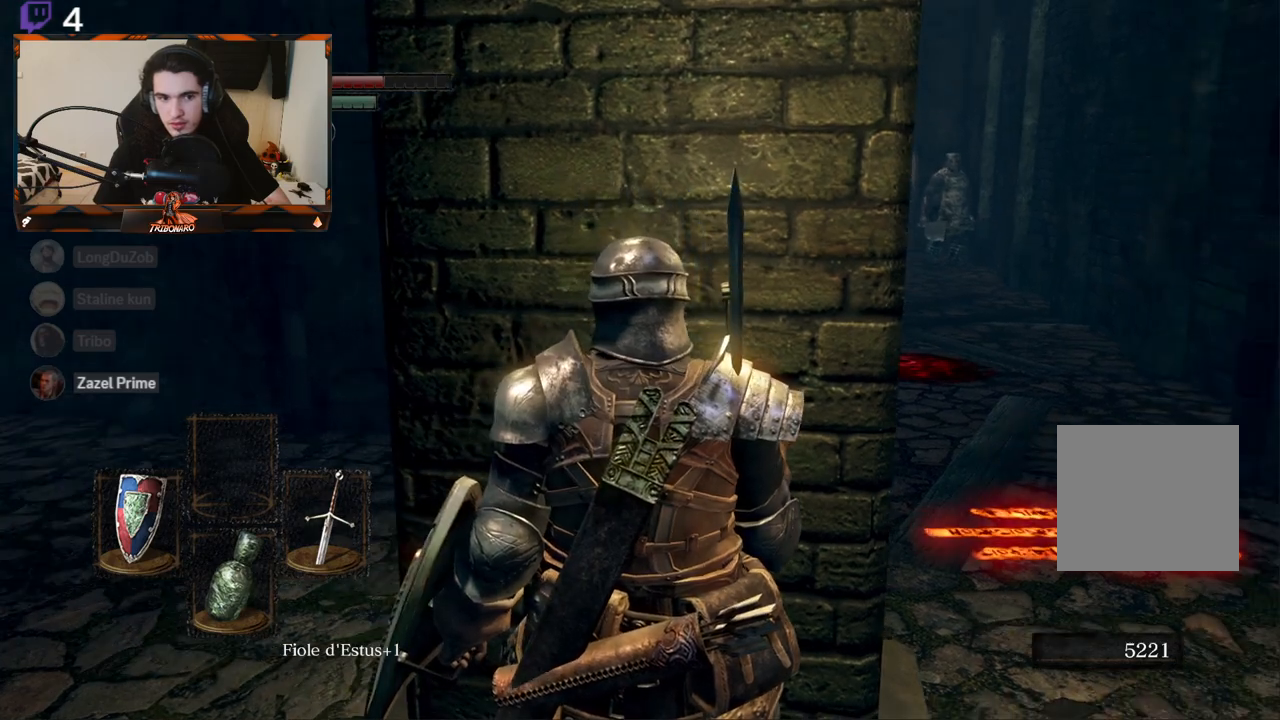
{"buttons": [], "left_stick": "center", "right_stick": "right", "events": [[450, "right_stick", "right"]]}
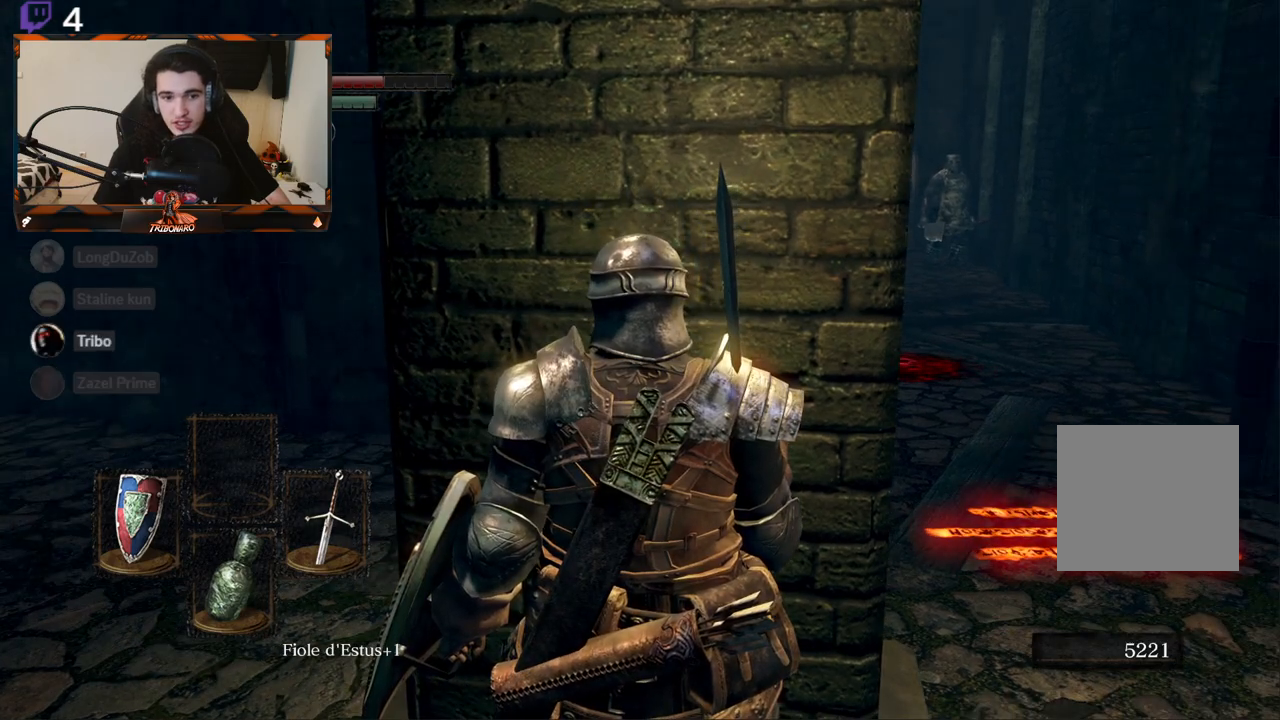
{"buttons": [], "left_stick": "up-right", "right_stick": "right", "events": [[200, "left_stick", "up-right"]]}
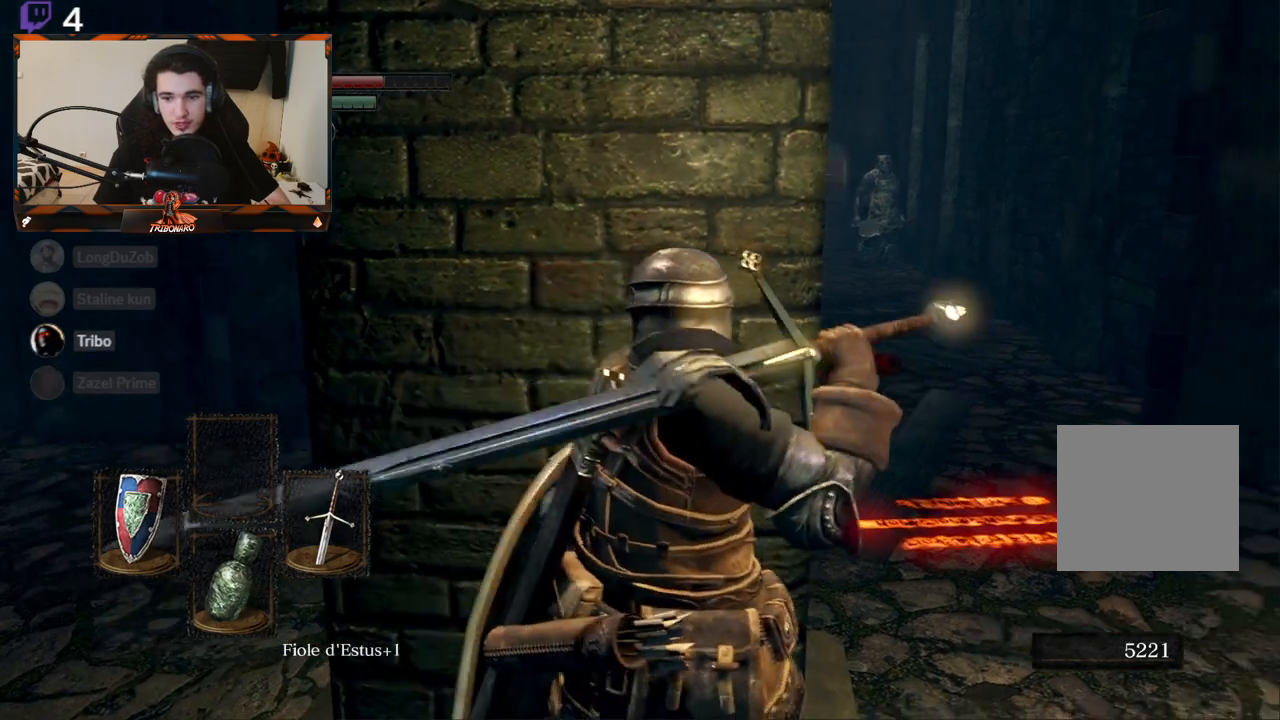
{"buttons": [], "left_stick": "center", "right_stick": "center", "events": [[83, "left_stick", "center"], [217, "right_stick", "center"]]}
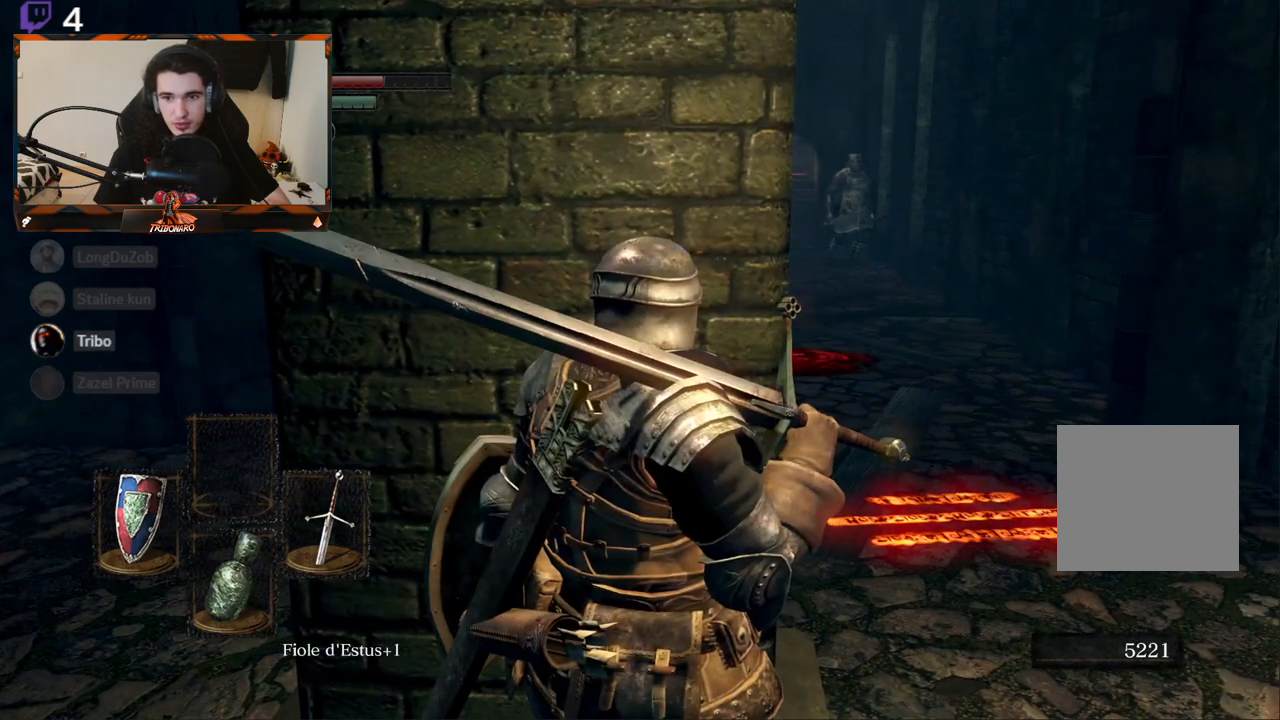
{"buttons": [], "left_stick": "up-right", "right_stick": "center", "events": [[183, "left_stick", "up"], [417, "left_stick", "up-right"]]}
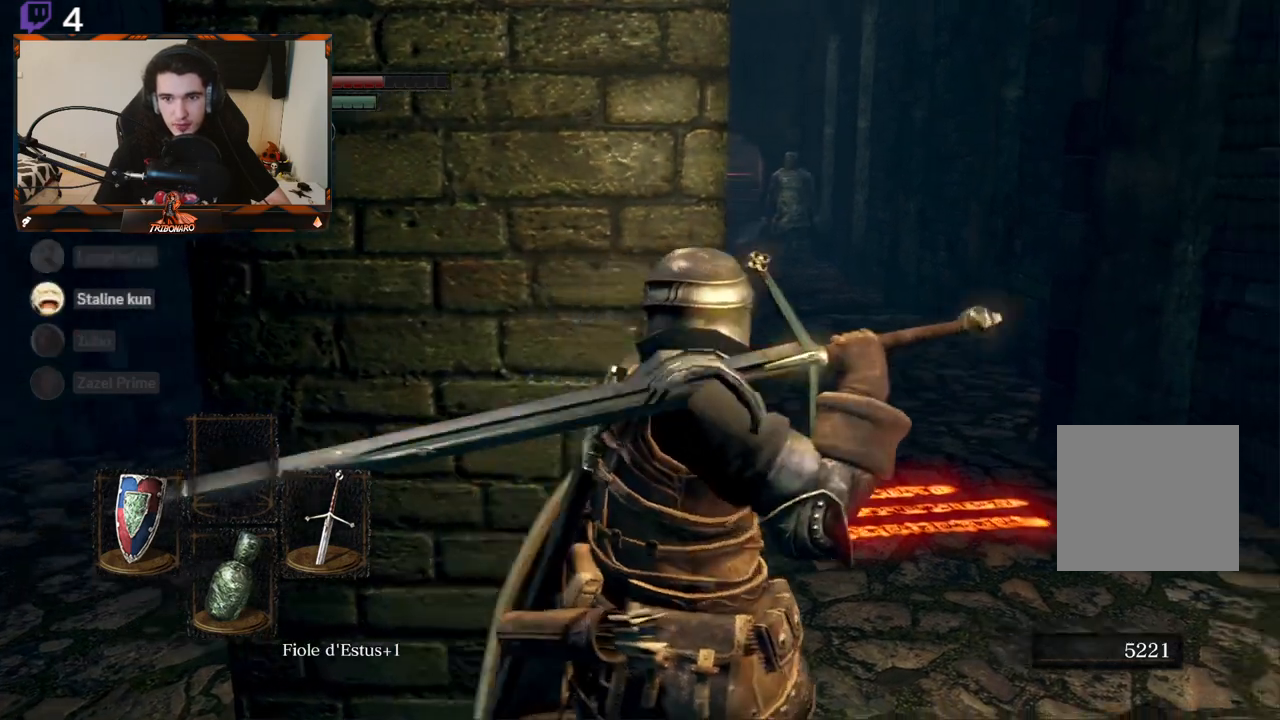
{"buttons": [], "left_stick": "center", "right_stick": "left", "events": [[133, "left_stick", "center"], [167, "R3", "down"], [300, "R3", "up"], [500, "right_stick", "left"]]}
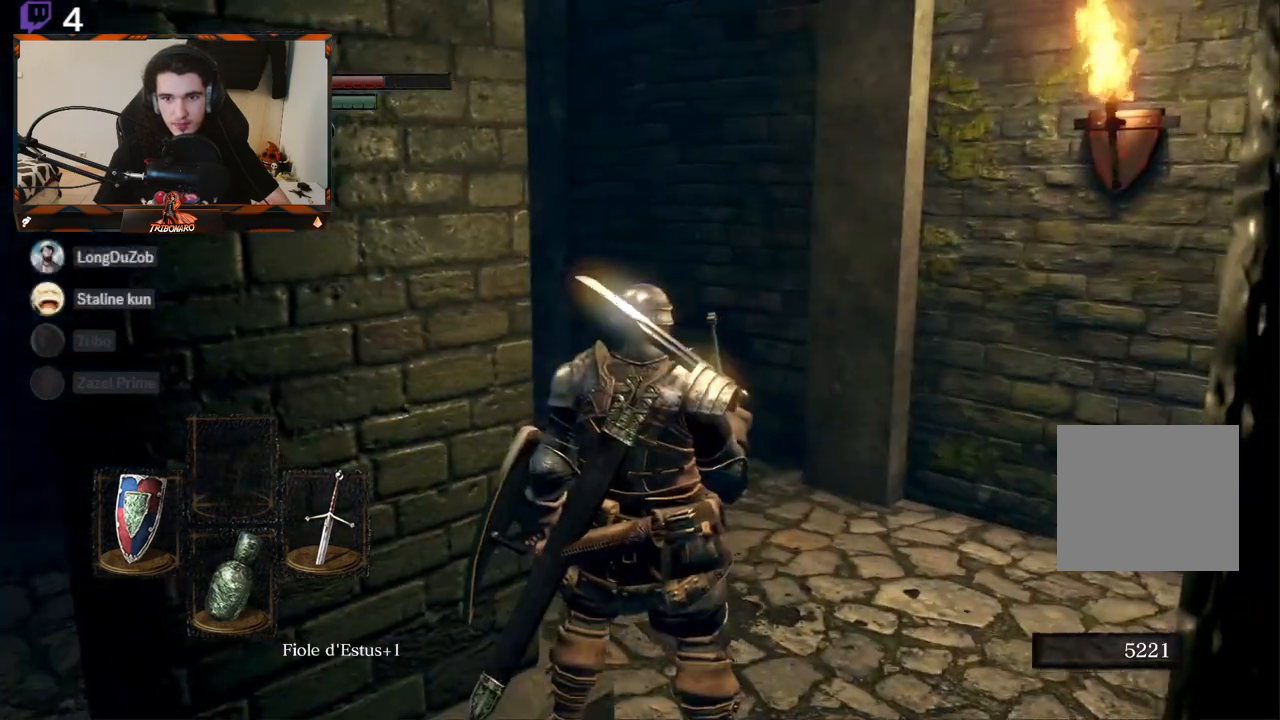
{"buttons": [], "left_stick": "up-right", "right_stick": "left", "events": [[133, "left_stick", "up-right"], [267, "right_stick", "center"], [467, "right_stick", "left"]]}
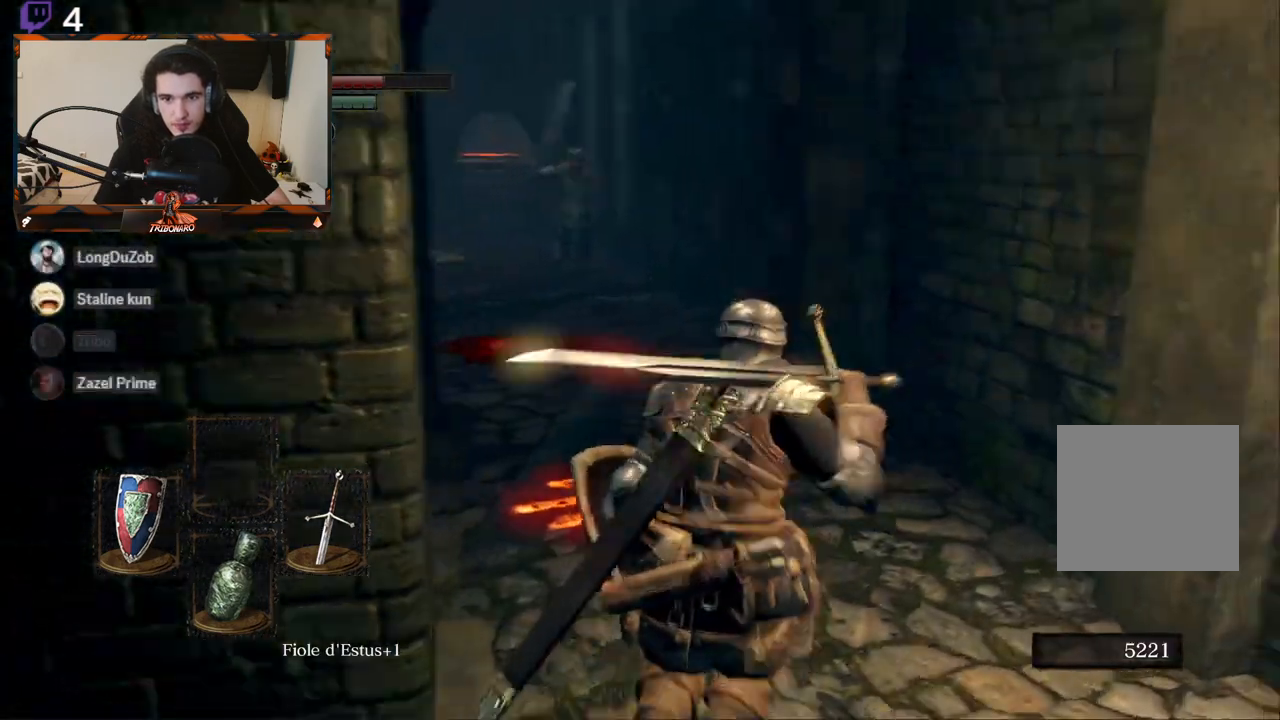
{"buttons": [], "left_stick": "up", "right_stick": "center", "events": [[100, "left_stick", "center"], [133, "right_stick", "center"], [217, "R3", "down"], [350, "R3", "up"], [383, "left_stick", "up"]]}
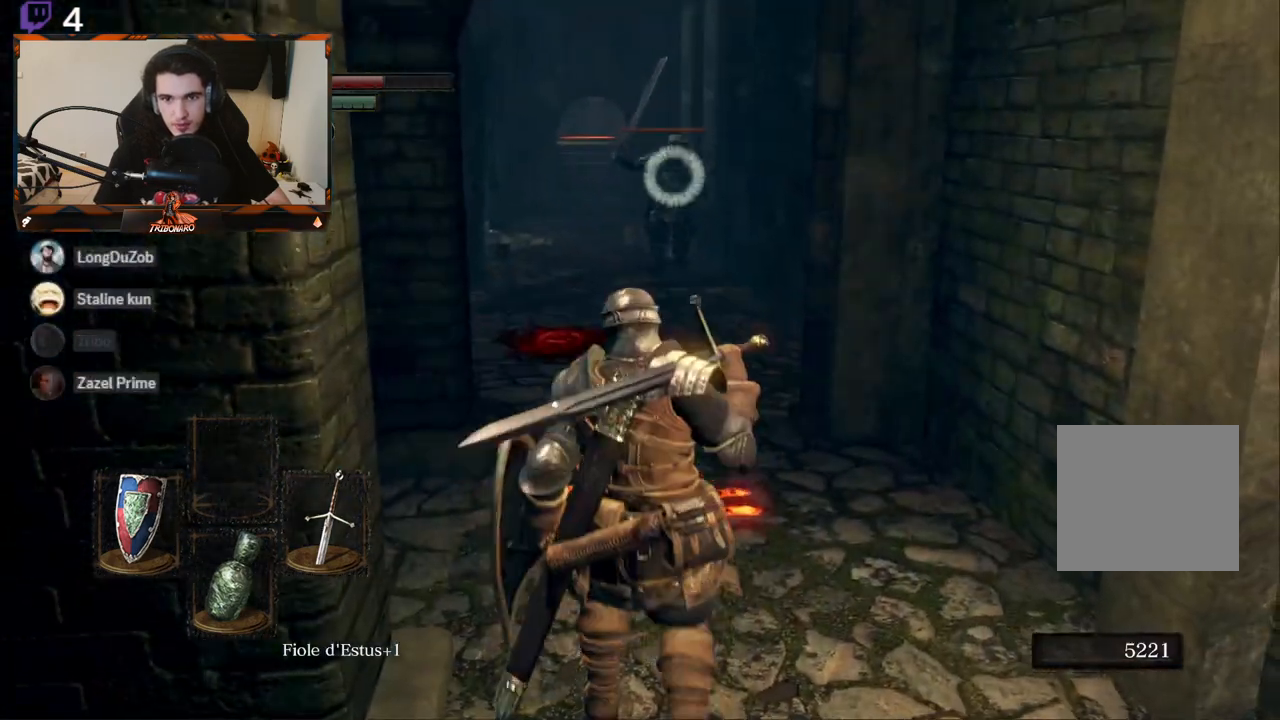
{"buttons": [], "left_stick": "up", "right_stick": "center", "events": []}
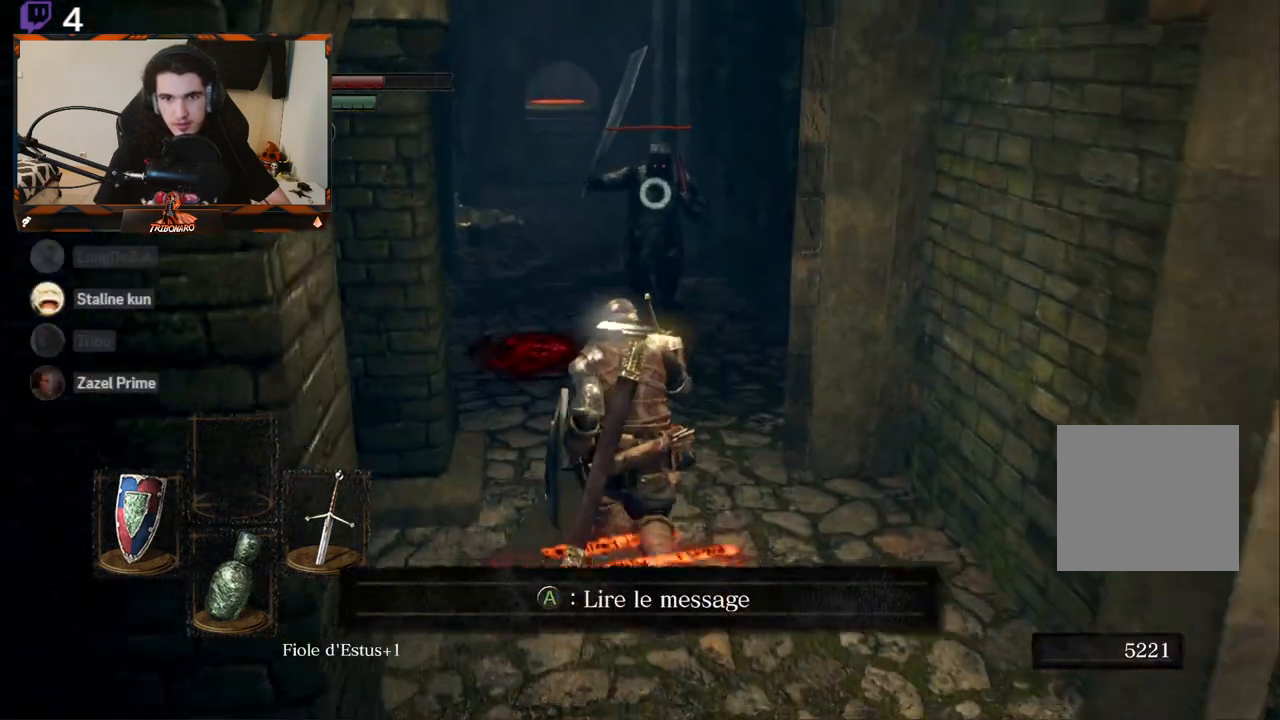
{"buttons": ["L1"], "left_stick": "center", "right_stick": "center", "events": [[67, "left_stick", "center"], [133, "L1", "down"]]}
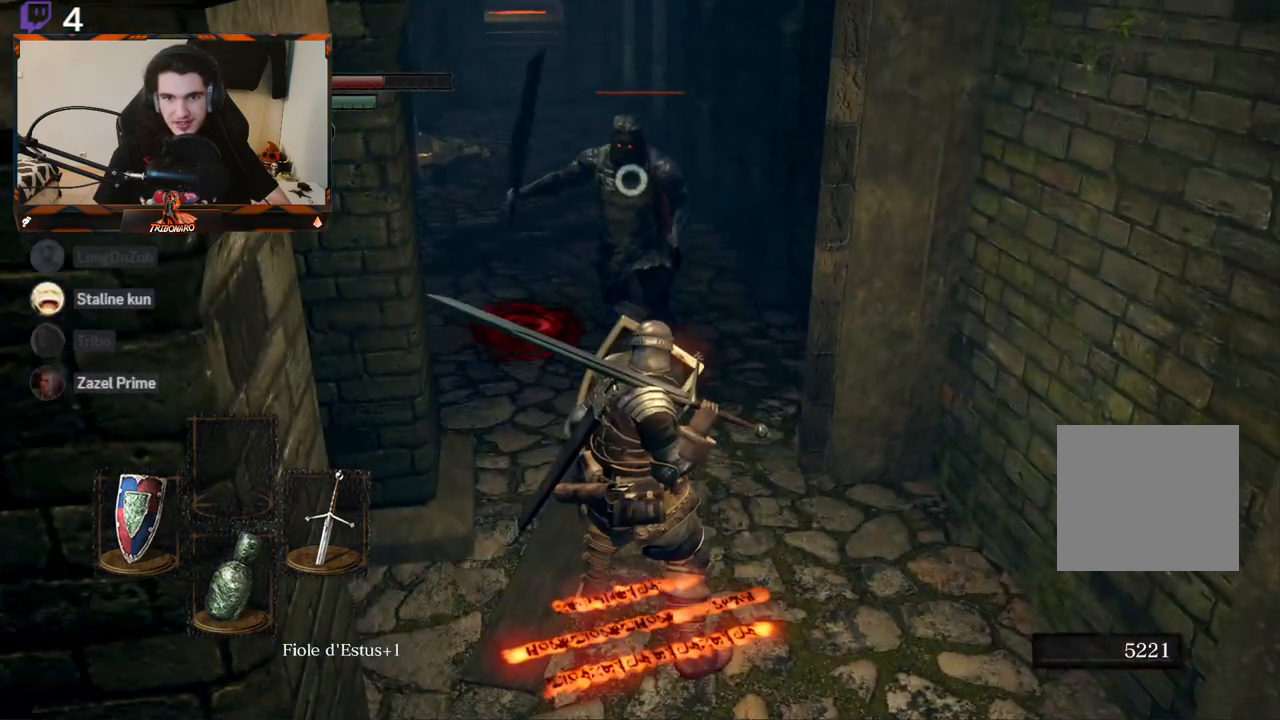
{"buttons": ["L1"], "left_stick": "center", "right_stick": "center", "events": [[100, "left_stick", "up"], [267, "left_stick", "center"]]}
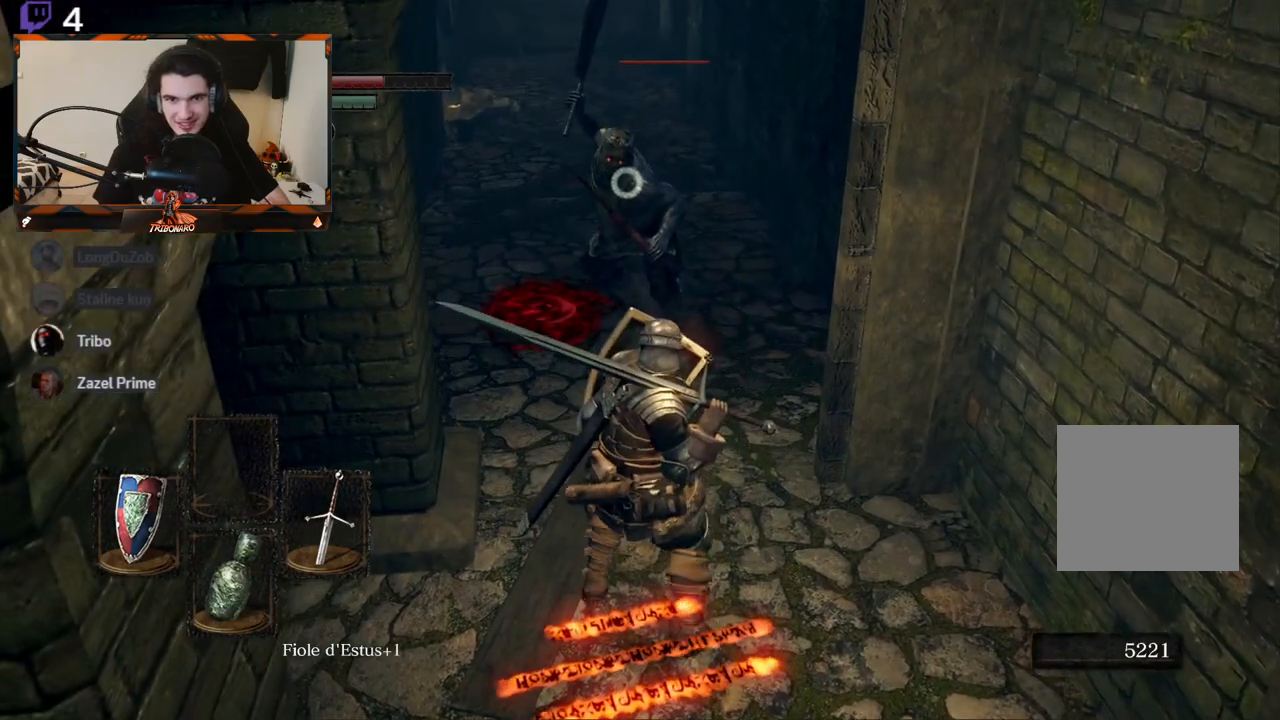
{"buttons": ["L1"], "left_stick": "center", "right_stick": "center", "events": []}
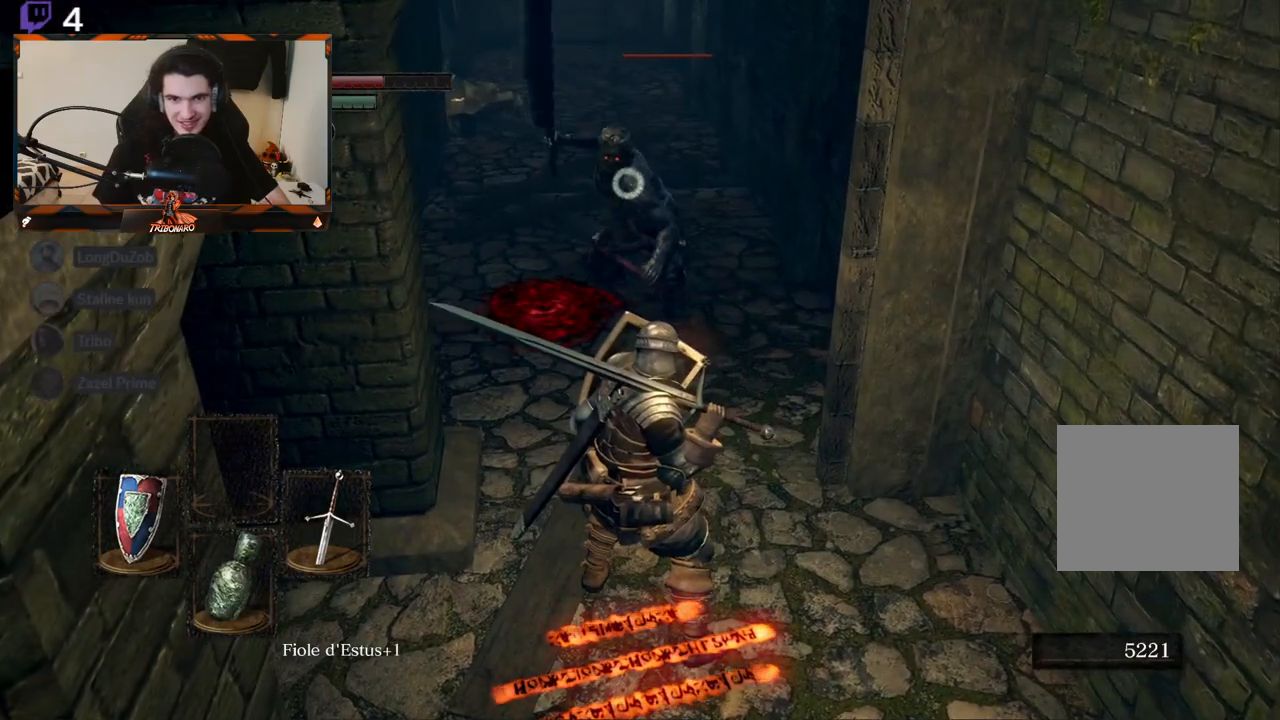
{"buttons": ["L1"], "left_stick": "center", "right_stick": "center", "events": []}
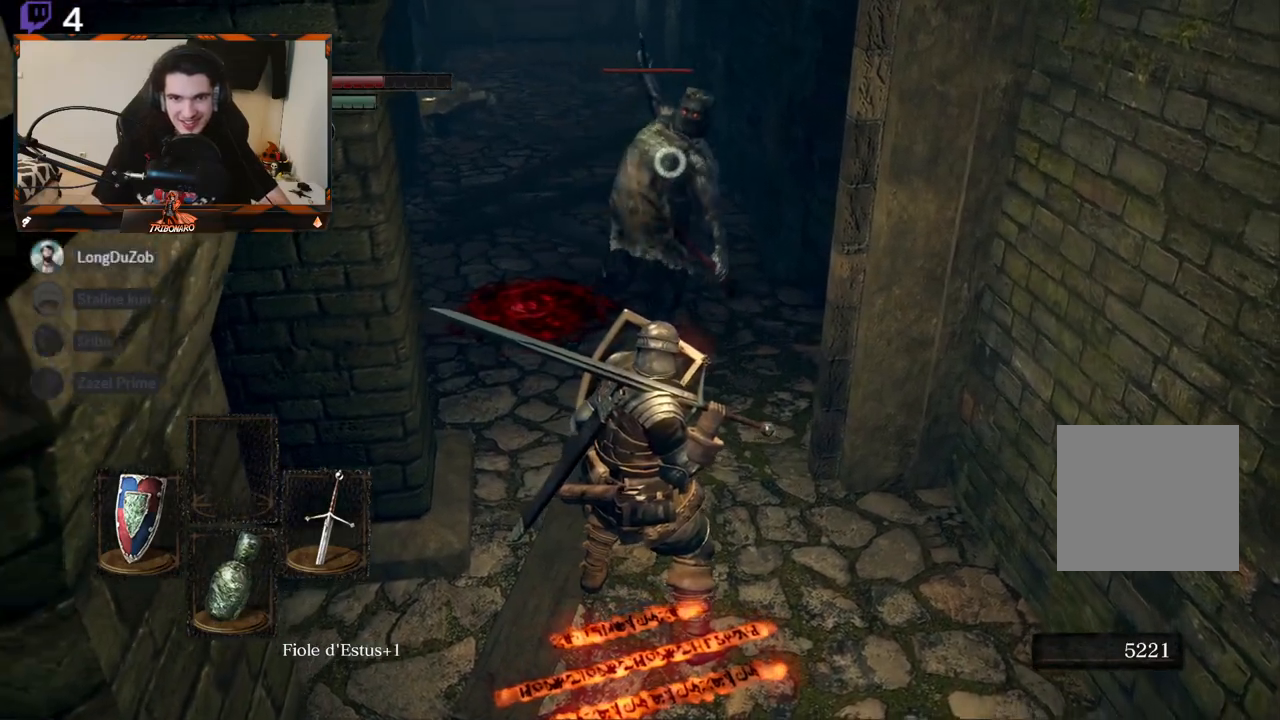
{"buttons": [], "left_stick": "center", "right_stick": "center", "events": [[500, "L1", "up"]]}
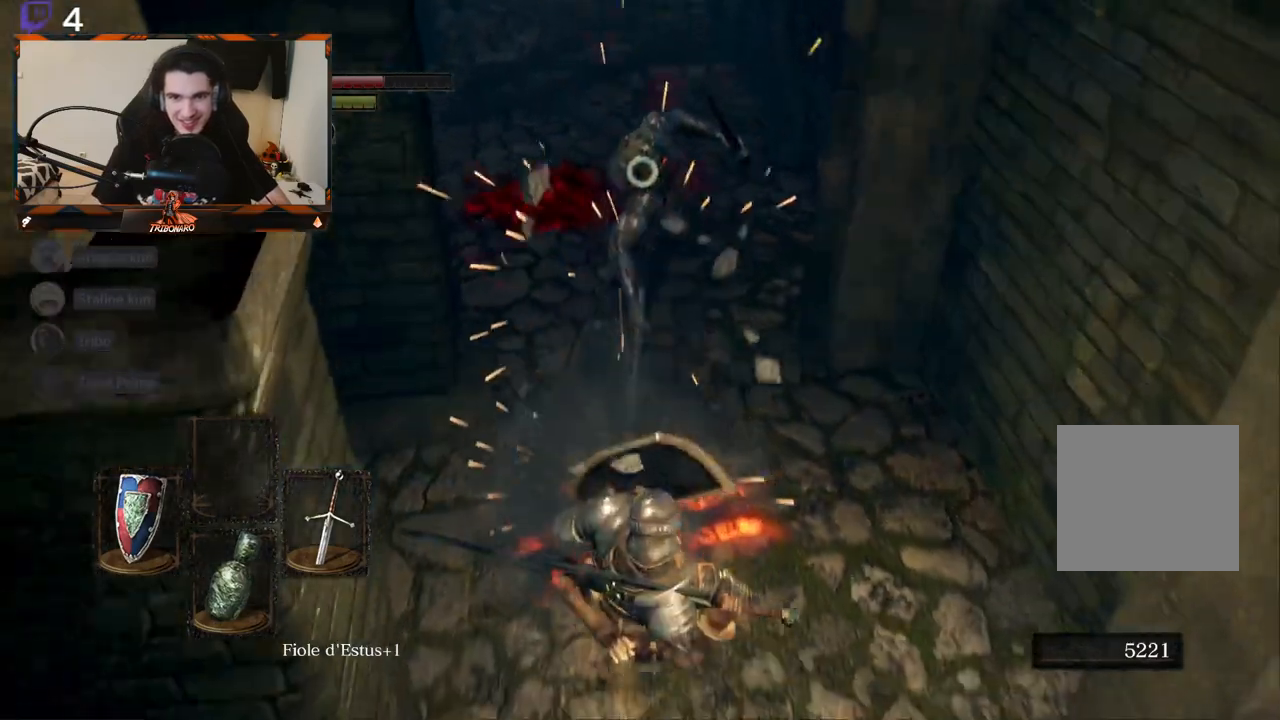
{"buttons": [], "left_stick": "up", "right_stick": "center", "events": [[100, "left_stick", "up"]]}